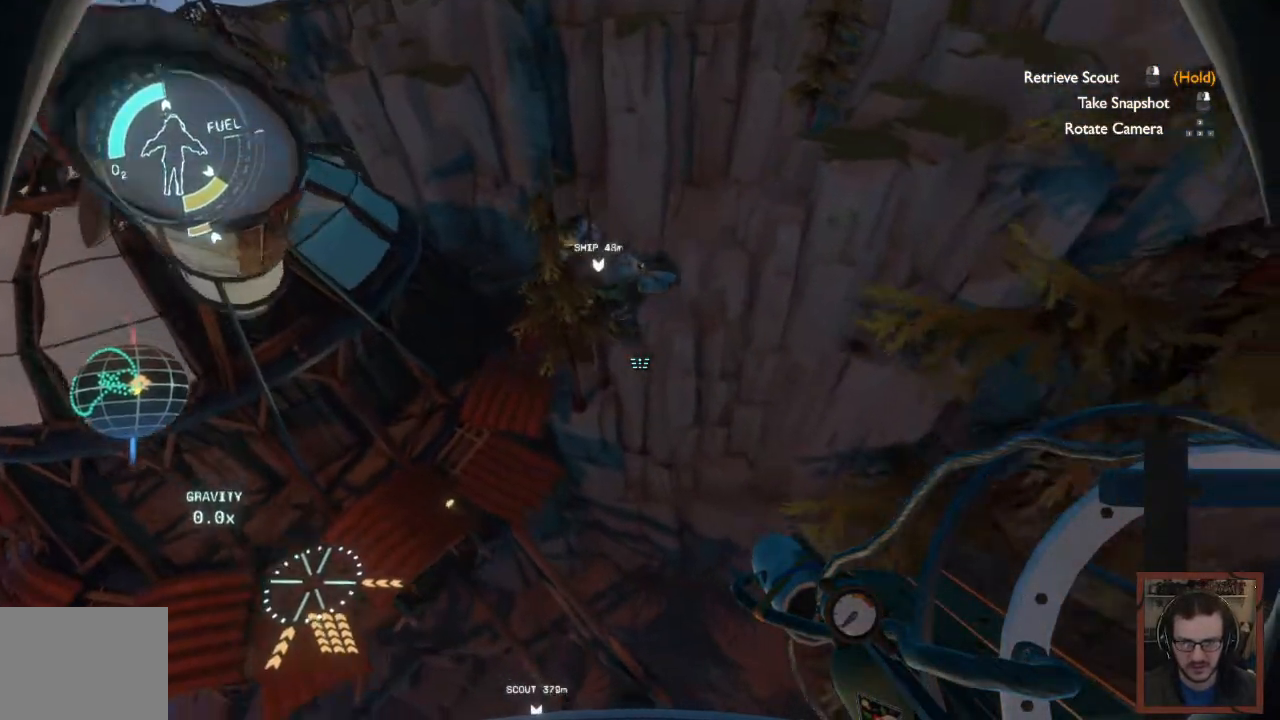
Gameplay with keyboard and mouse; each line is a JSON object with the keys and mouse buttons held at the frame after it. "events" lists presses ("down") and releases ("up") of "1", "2", "3", "4", "a", "alt", "c", "caps_lock", "ctrl", "d", "e", "f", "q", "r", "s", "shift", "space", "super", "tab", "tilde", "v", "w", "x", "z", "mouse_left", "mouse_wheel" and "mouse_right" between this image and that frame as [ms after this image, input, new state], when the widget could be followed in between. "mouse_left", "mouse_wheel", "mouse_right" = the "left", "wheel", "right" buttons of the "mouse" list. No other keys are recorded. "wheel" means that the mouse wheel is clicked or scrolled. Mouse movement is not recorded. Not read: other_keys.
{"keys": ["a", "shift", "space", "w"], "mouse": [], "events": []}
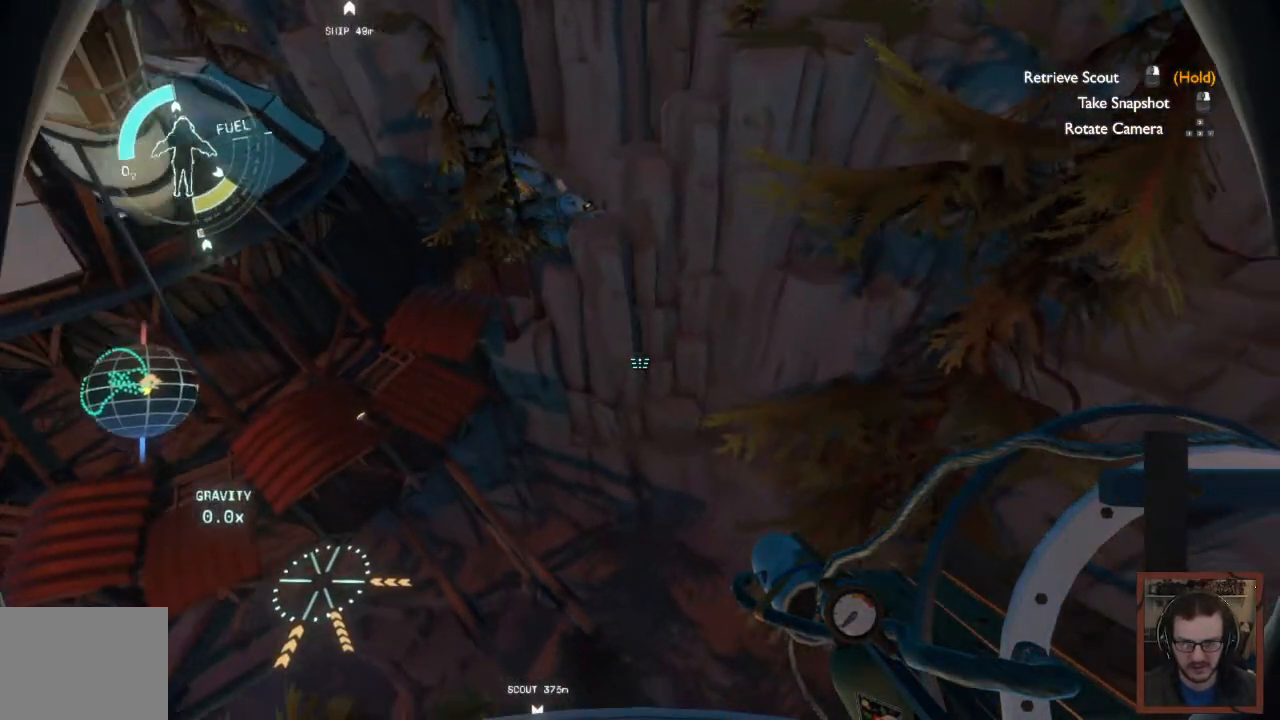
{"keys": ["a", "shift", "w"], "mouse": [], "events": [[450, "space", "up"]]}
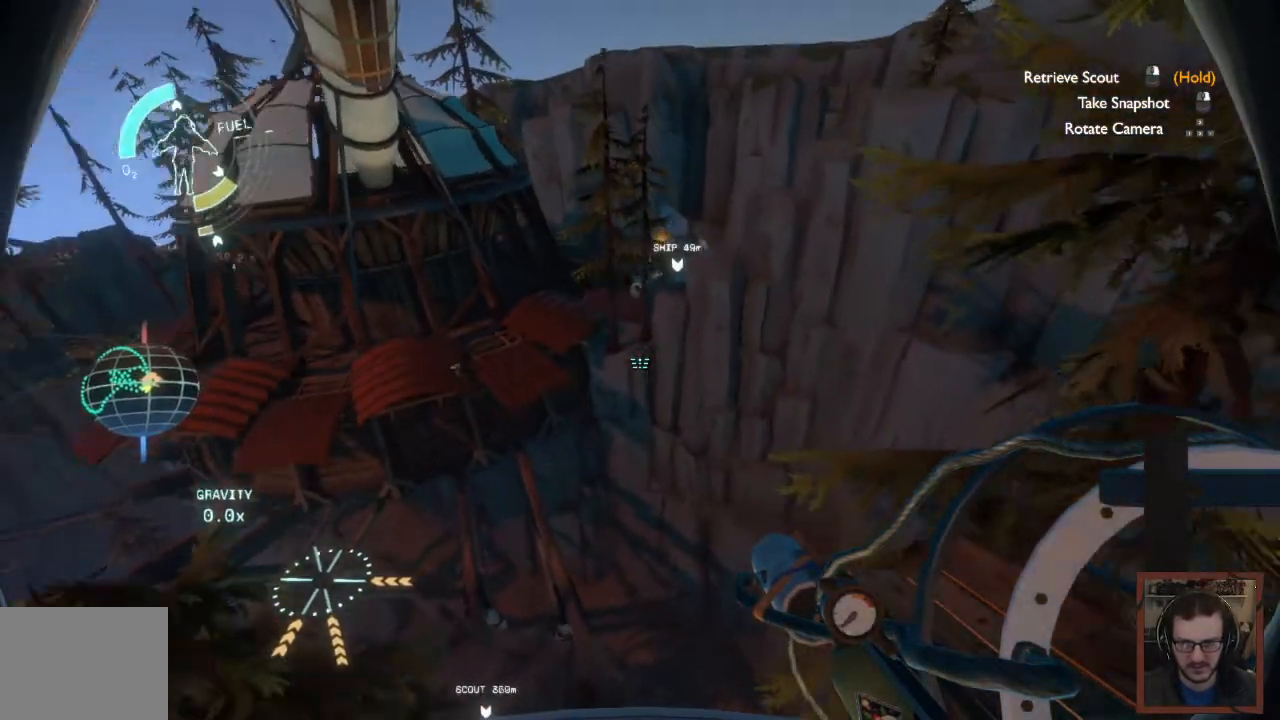
{"keys": ["shift", "w"], "mouse": [], "events": [[167, "a", "up"]]}
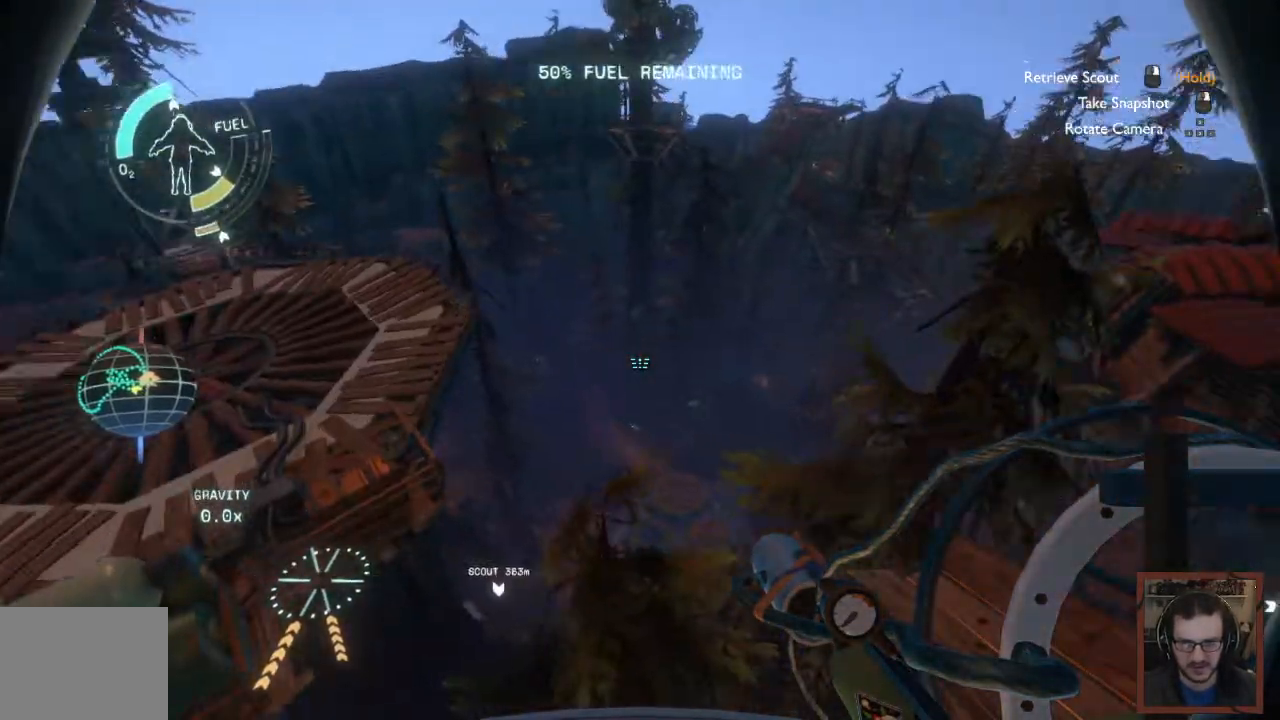
{"keys": ["shift", "w"], "mouse": [], "events": []}
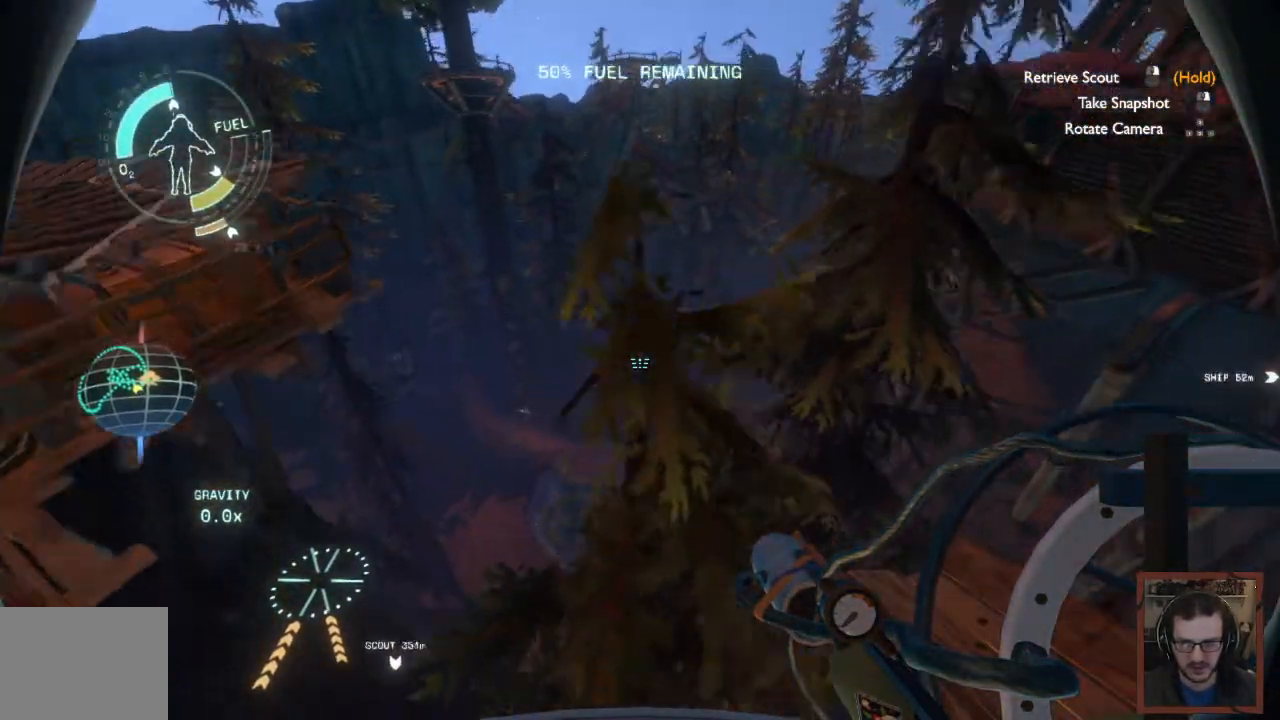
{"keys": ["shift", "space", "w"], "mouse": [], "events": [[150, "space", "down"]]}
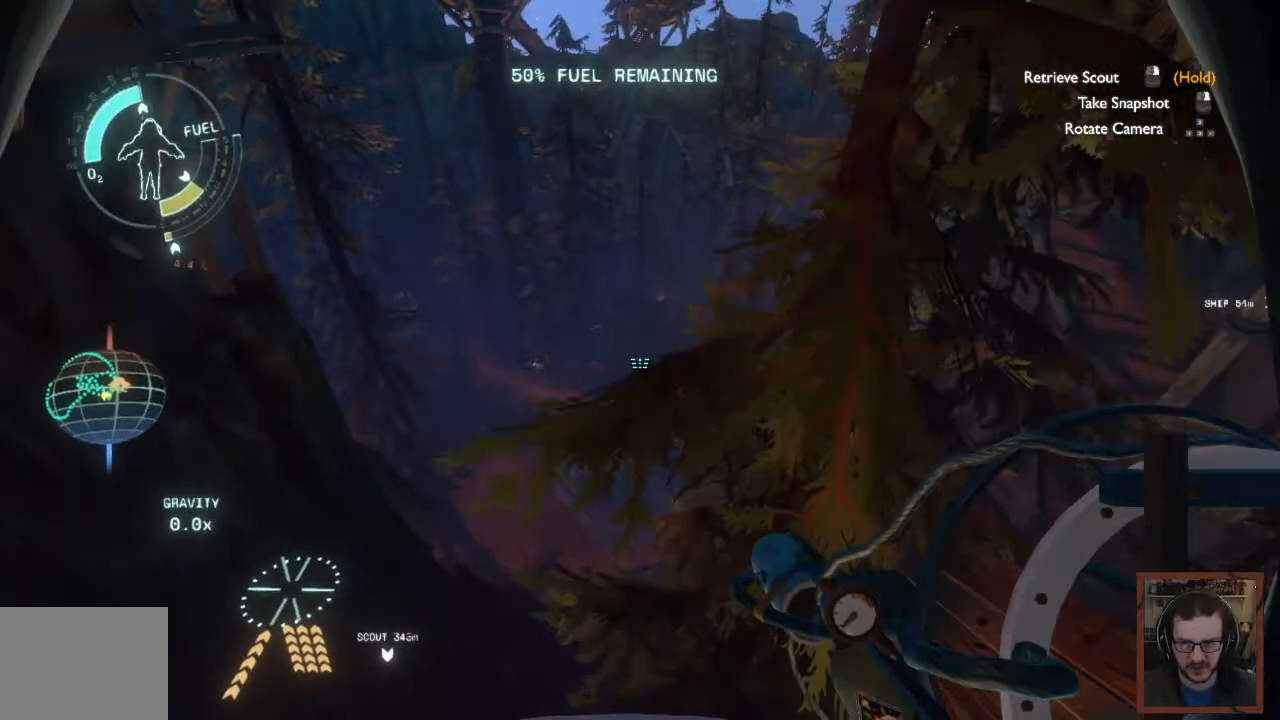
{"keys": ["shift", "space", "w"], "mouse": [], "events": []}
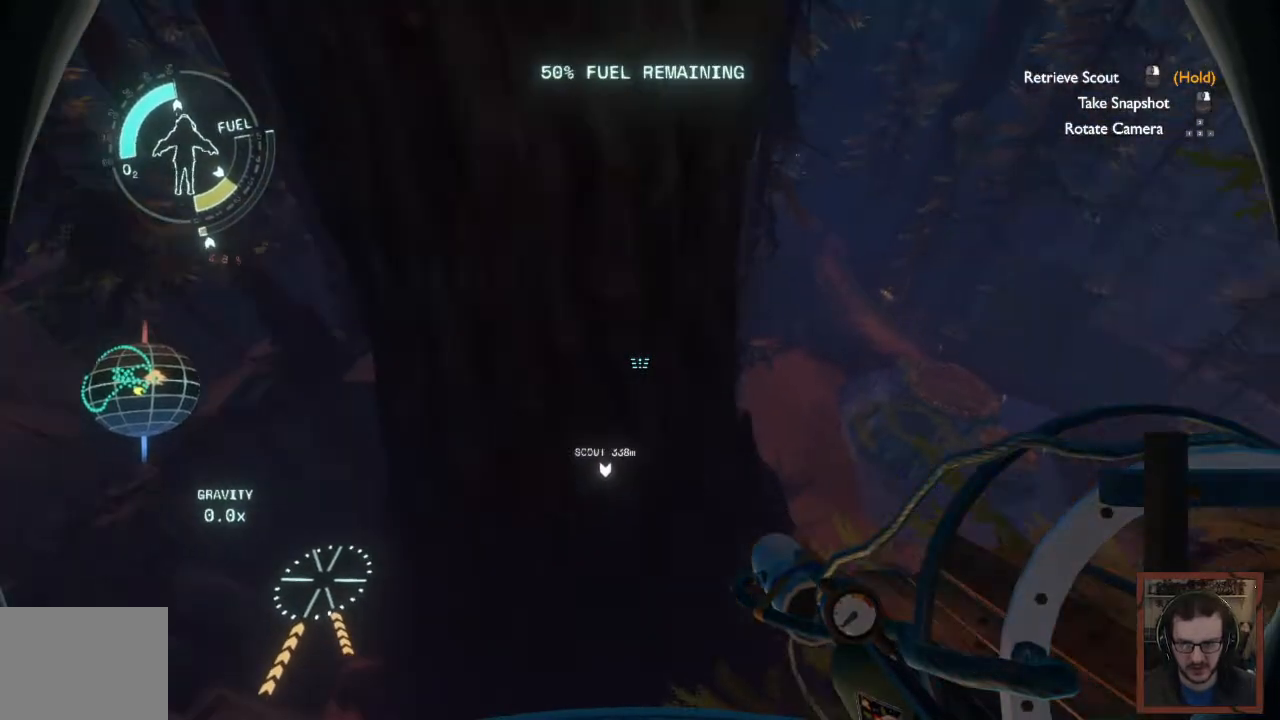
{"keys": ["a", "shift", "space", "w"], "mouse": [], "events": [[250, "space", "up"], [367, "space", "down"], [483, "a", "down"]]}
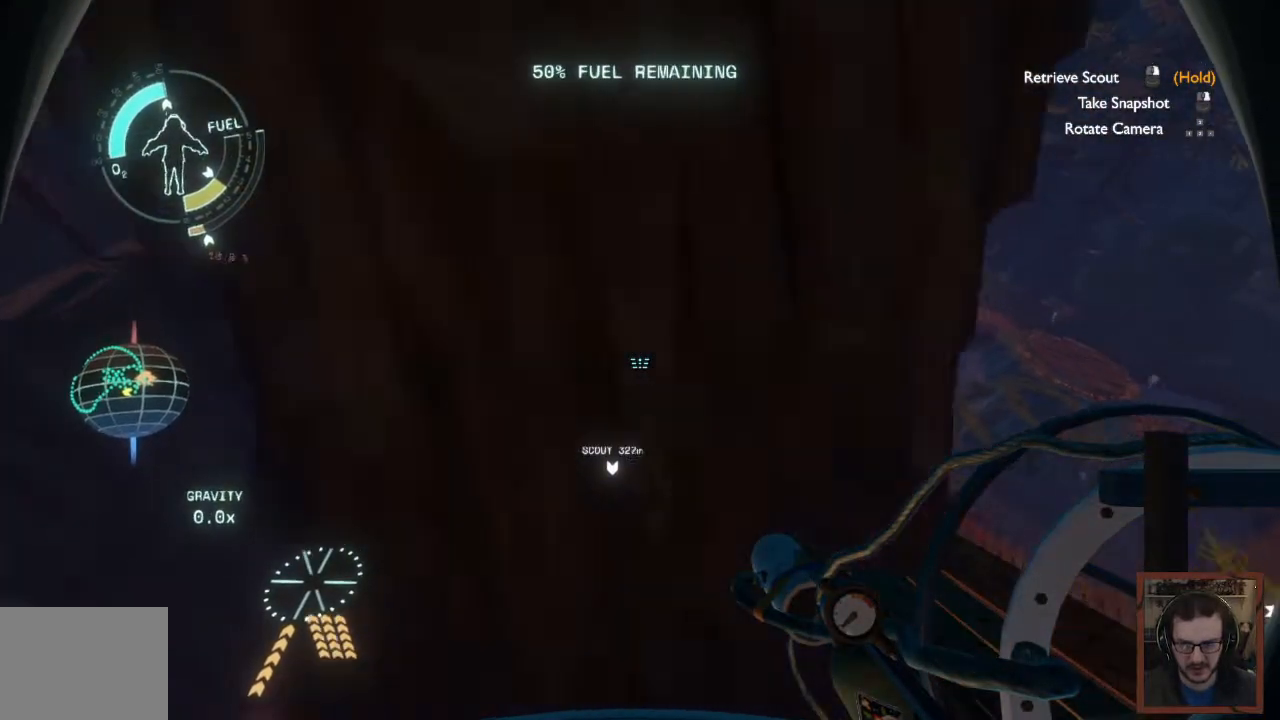
{"keys": ["a", "shift", "w"], "mouse": [], "events": [[250, "space", "up"]]}
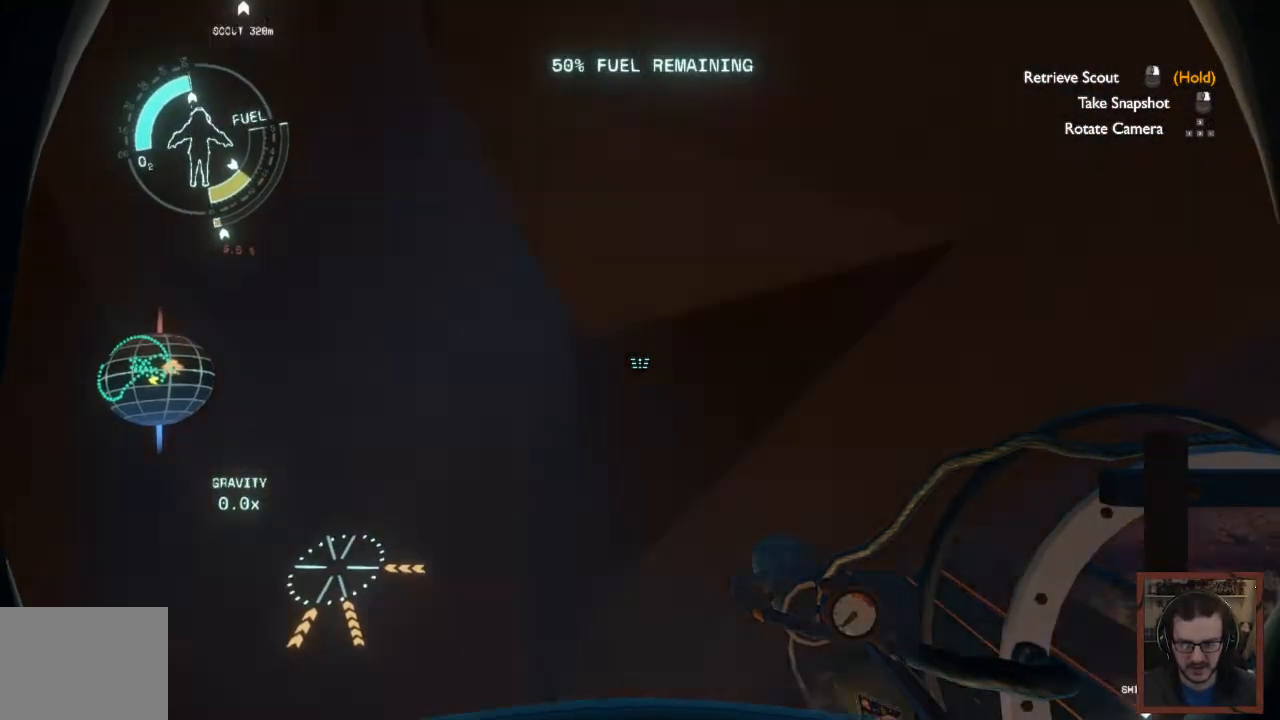
{"keys": ["a", "w"], "mouse": [], "events": [[133, "shift", "up"]]}
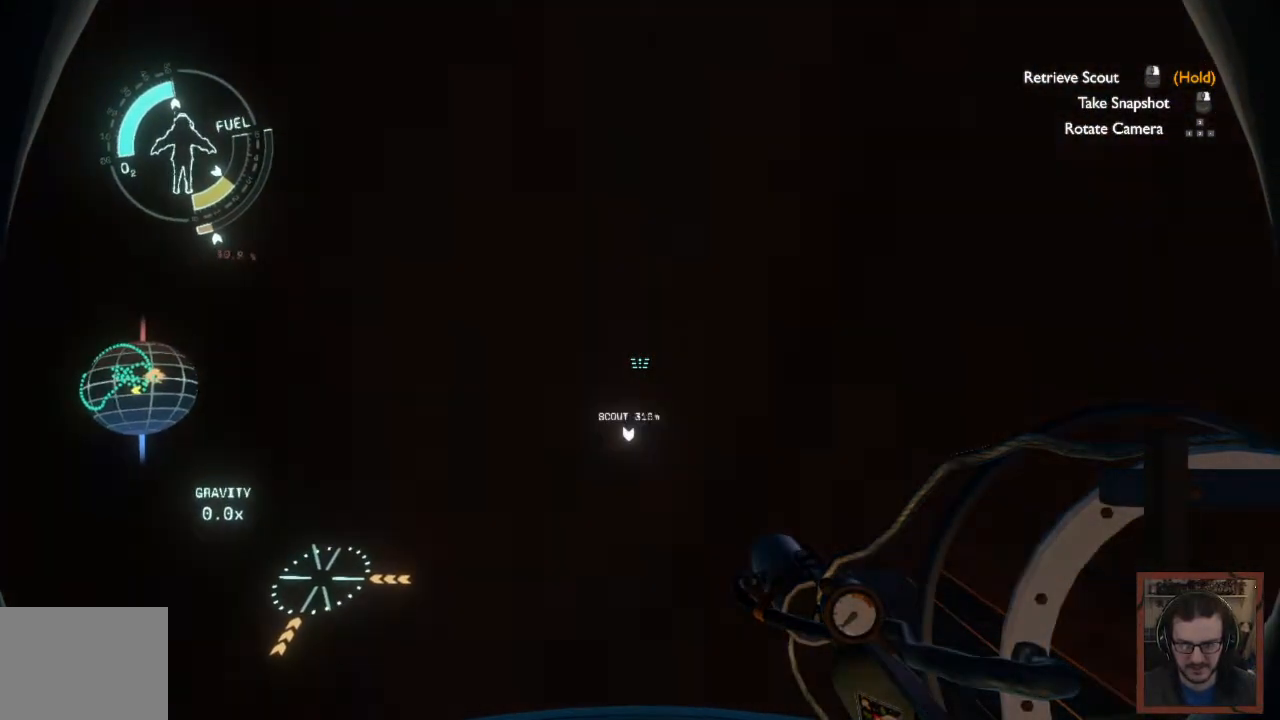
{"keys": ["a", "space", "w"], "mouse": [], "events": [[500, "space", "down"]]}
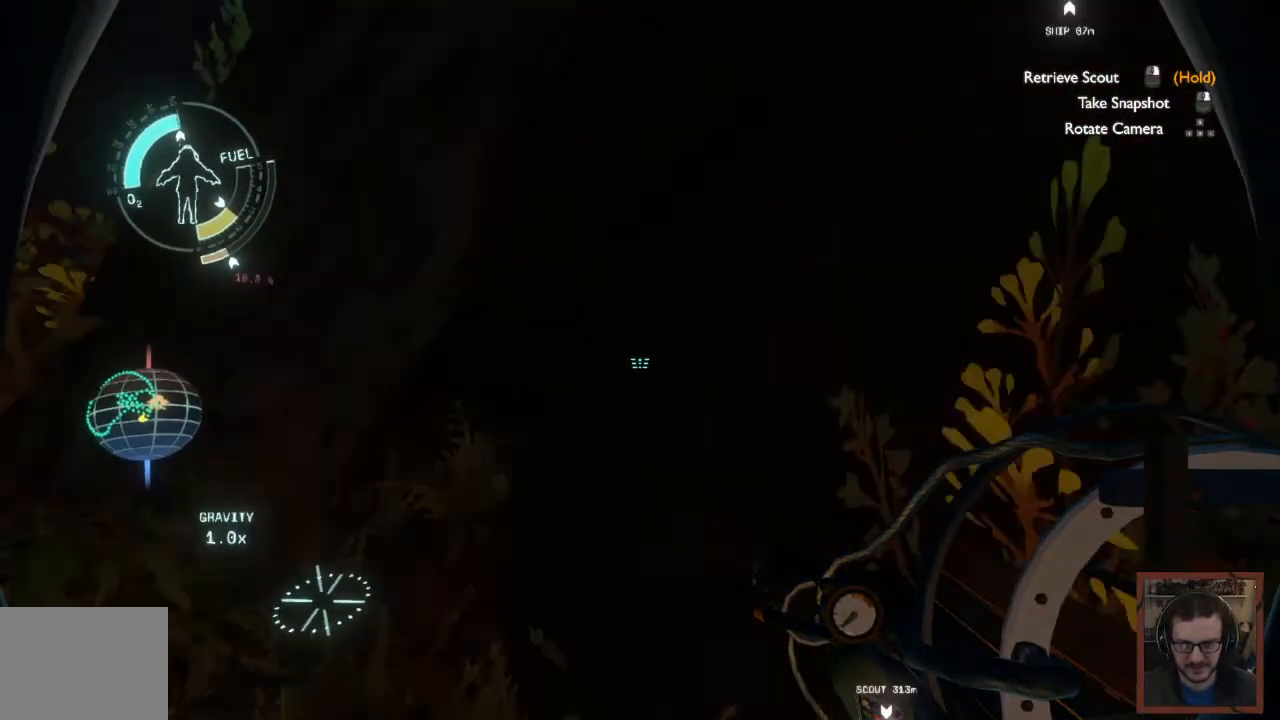
{"keys": ["a", "shift", "space", "w"], "mouse": [], "events": [[150, "shift", "down"]]}
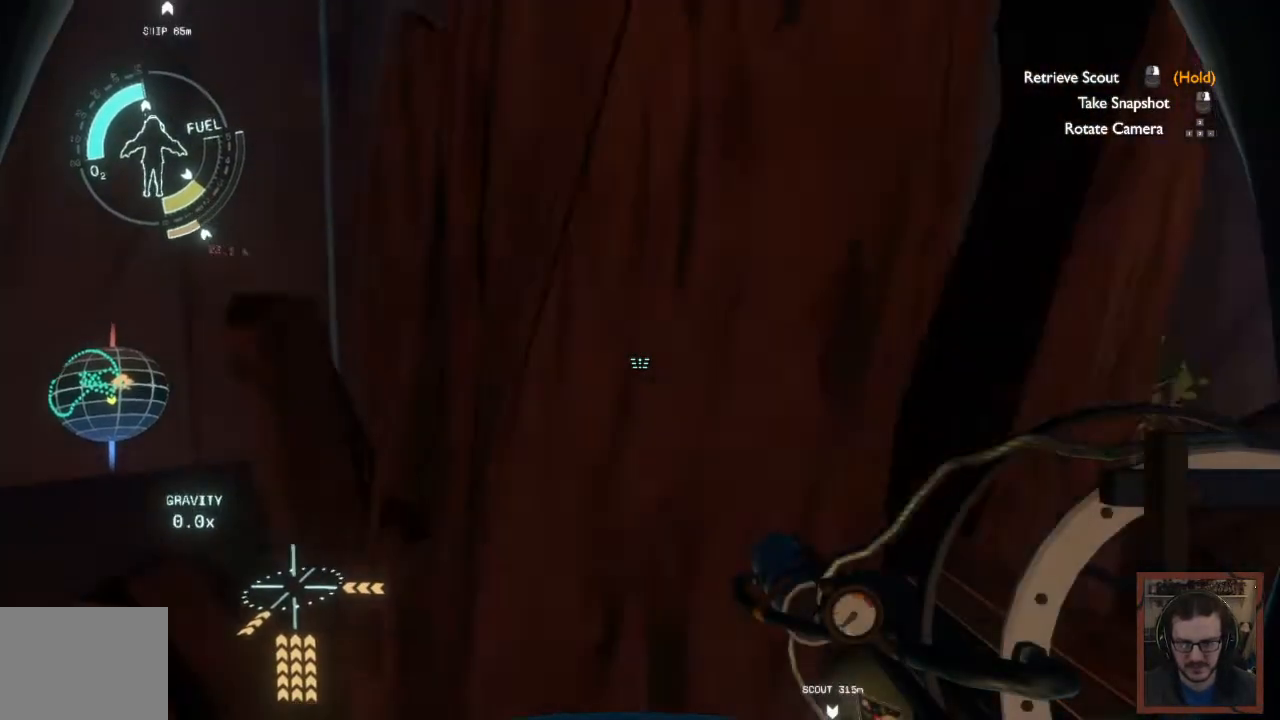
{"keys": ["a", "w"], "mouse": [], "events": [[67, "shift", "up"], [67, "space", "up"]]}
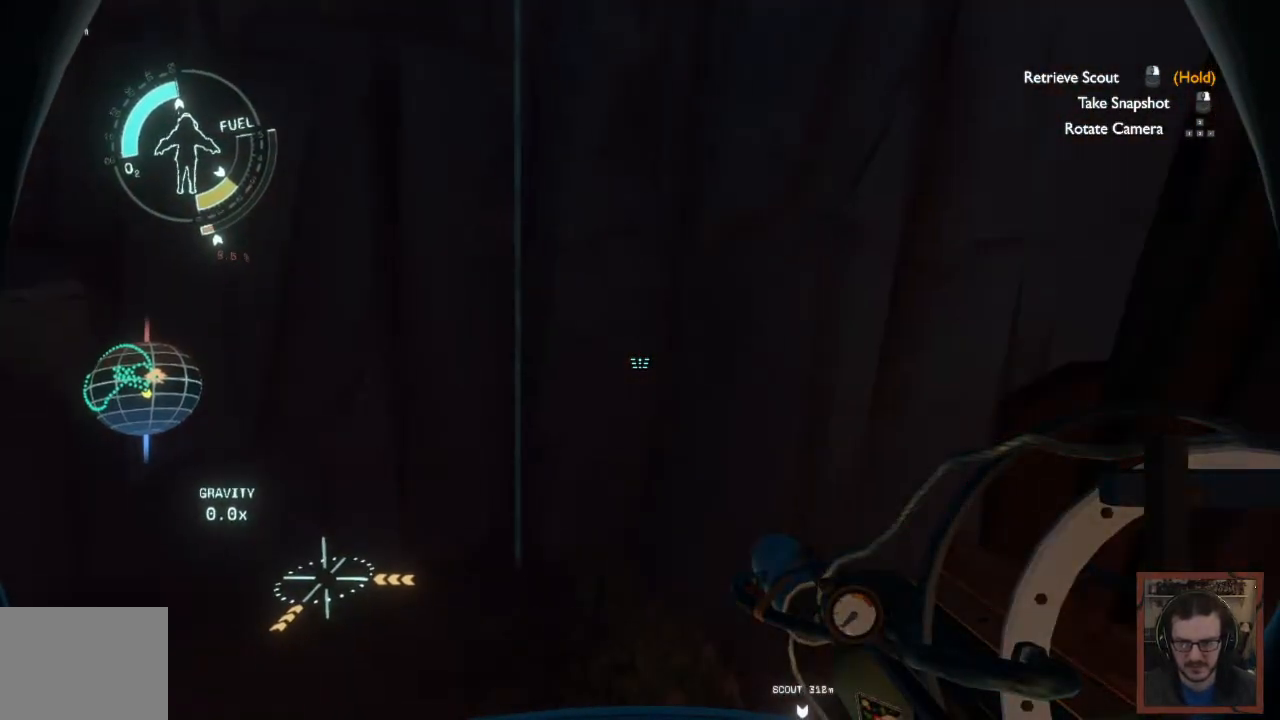
{"keys": [], "mouse": [], "events": [[167, "w", "up"], [300, "a", "up"]]}
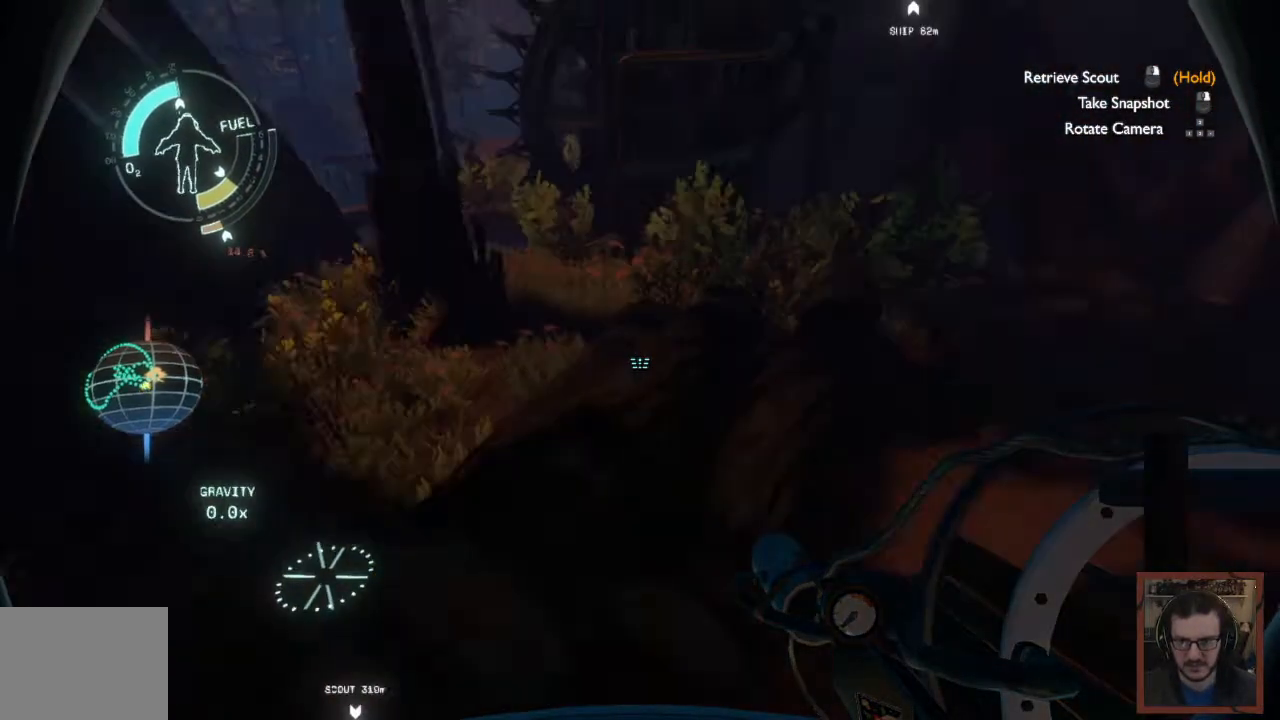
{"keys": ["d"], "mouse": [], "events": [[417, "d", "down"]]}
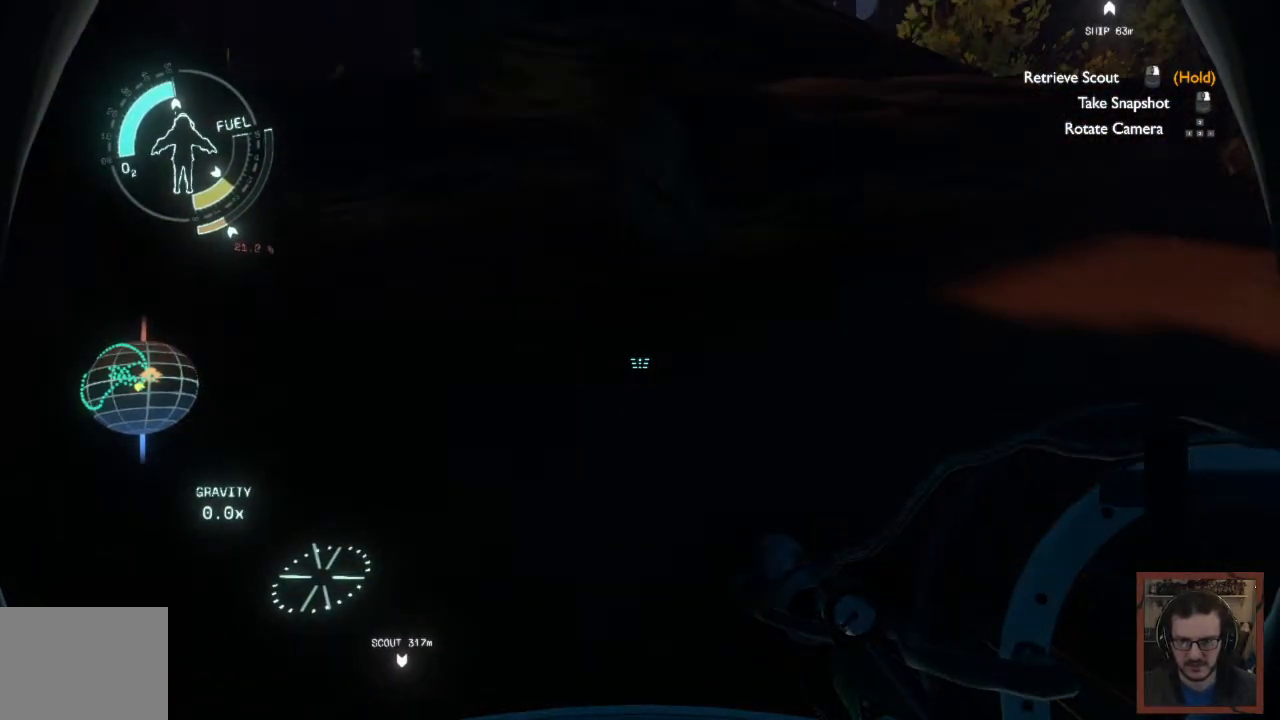
{"keys": ["w"], "mouse": [], "events": [[33, "w", "down"], [133, "d", "up"]]}
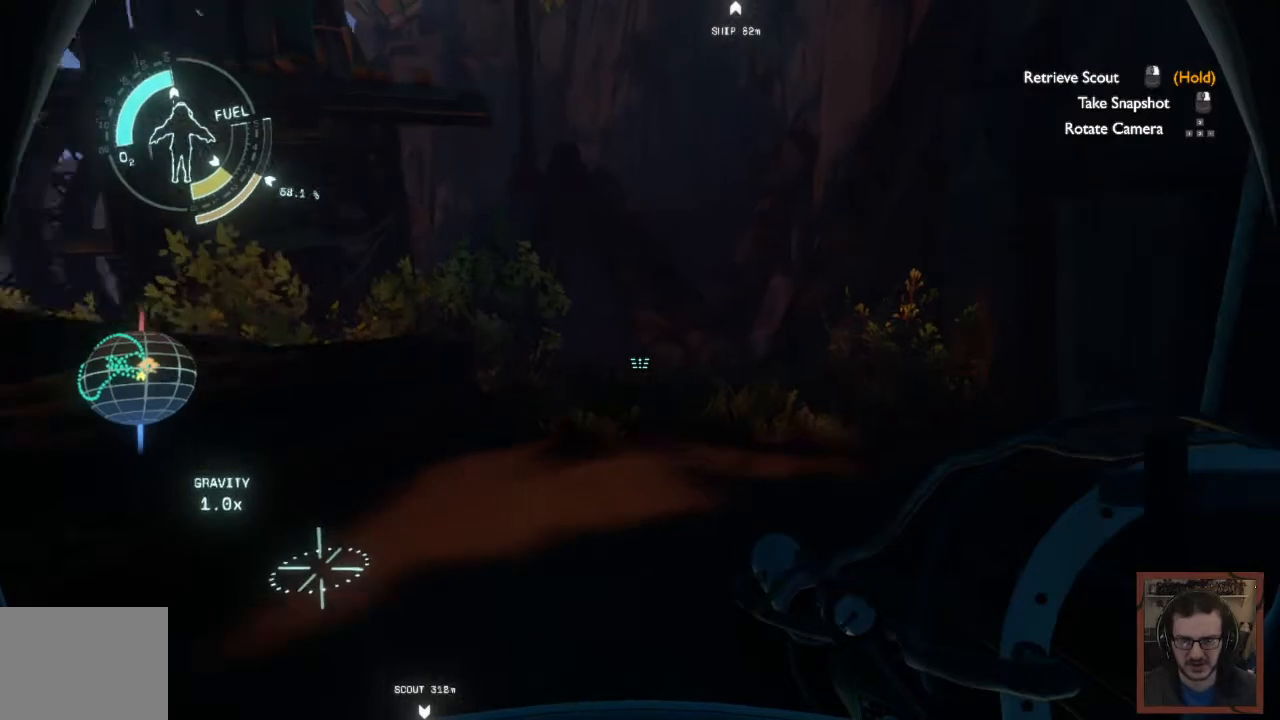
{"keys": ["w"], "mouse": [], "events": []}
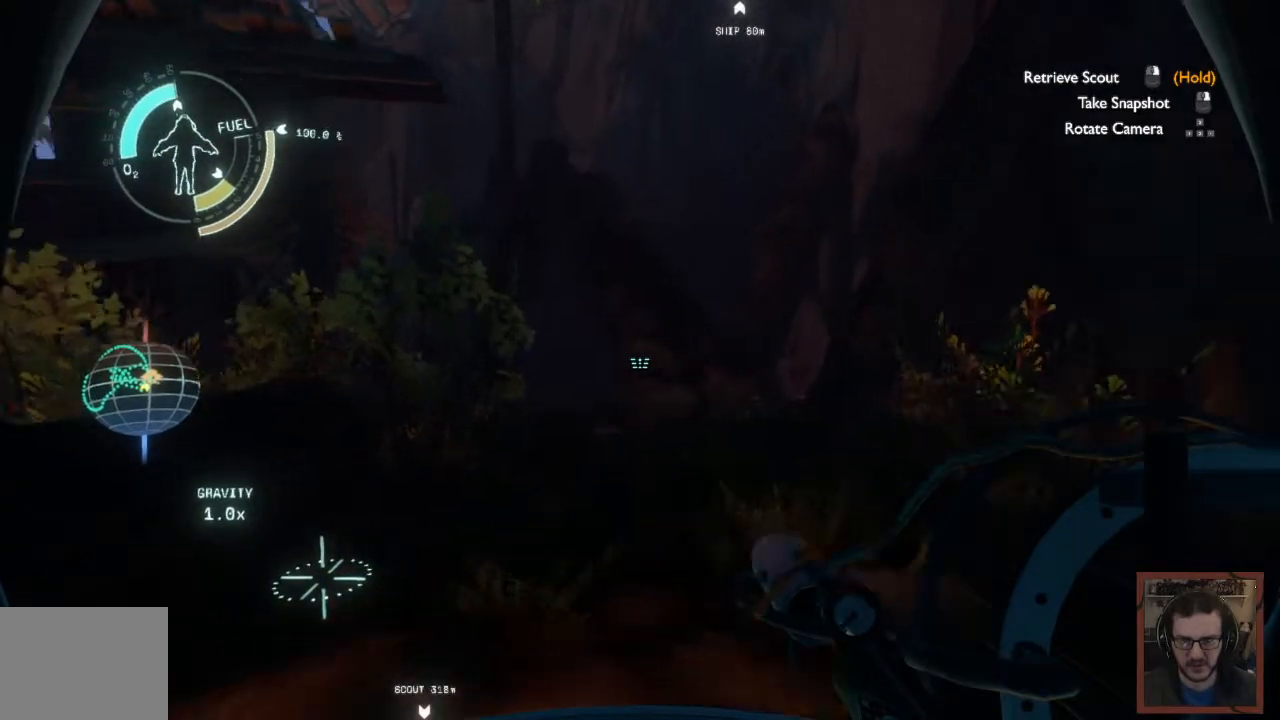
{"keys": ["w"], "mouse": [], "events": [[200, "space", "down"], [300, "space", "up"]]}
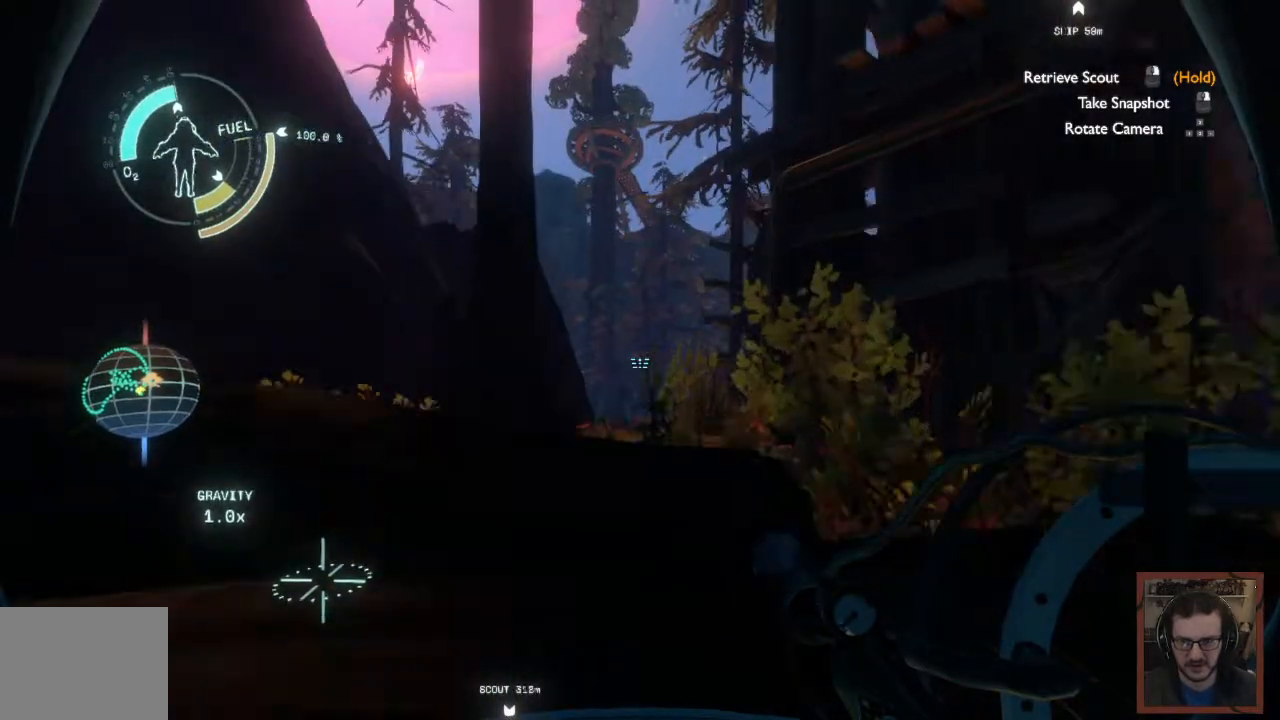
{"keys": ["w"], "mouse": [], "events": []}
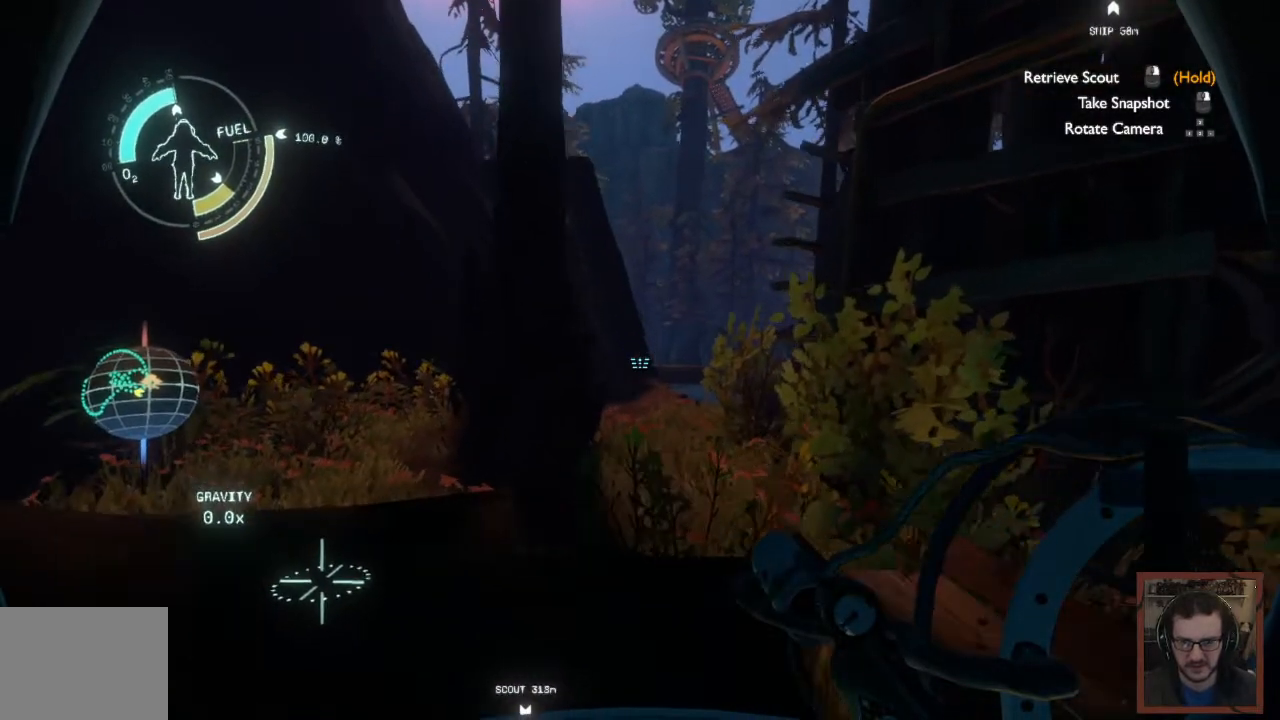
{"keys": ["w"], "mouse": [], "events": []}
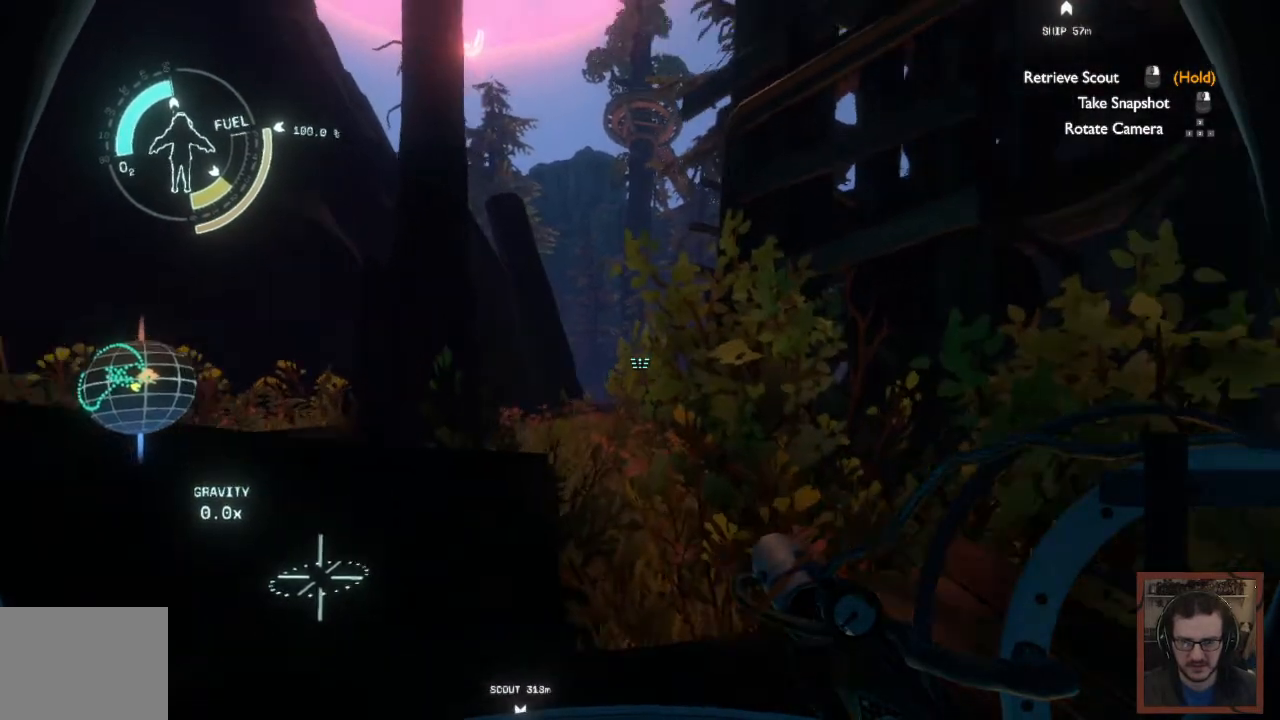
{"keys": ["a", "w"], "mouse": [], "events": [[67, "d", "down"], [300, "d", "up"], [333, "a", "down"]]}
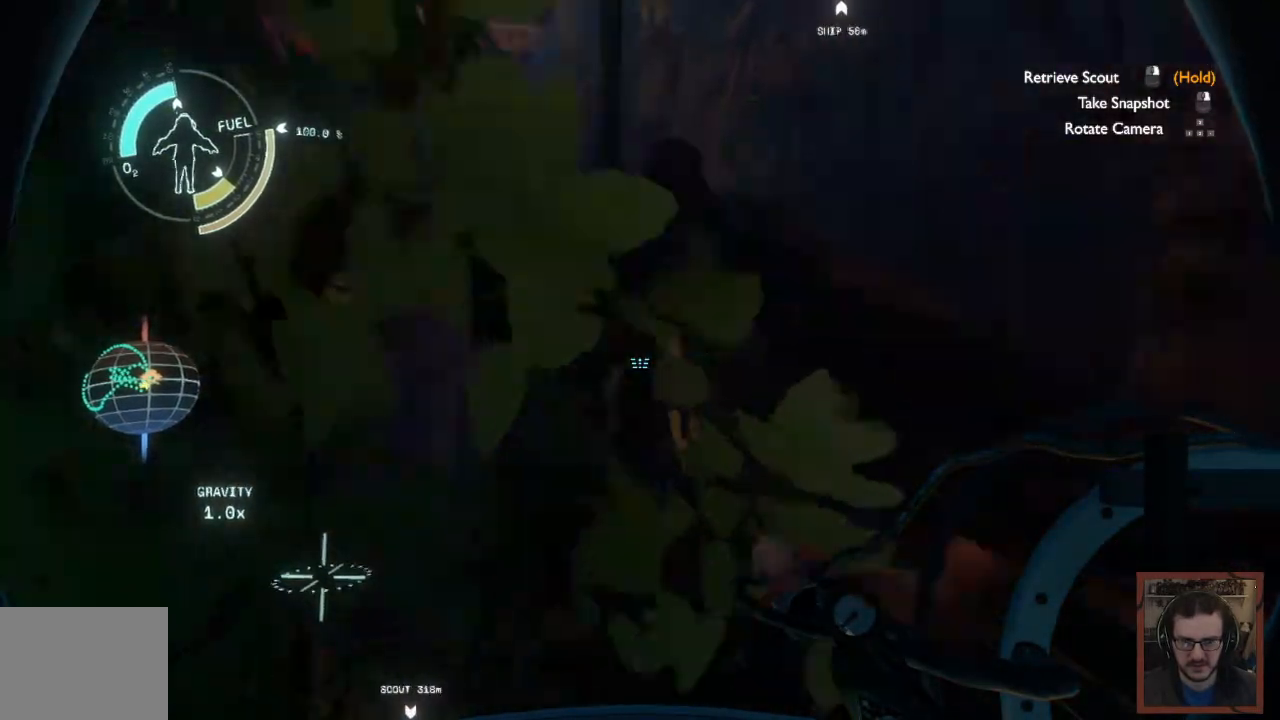
{"keys": ["a", "w"], "mouse": [], "events": []}
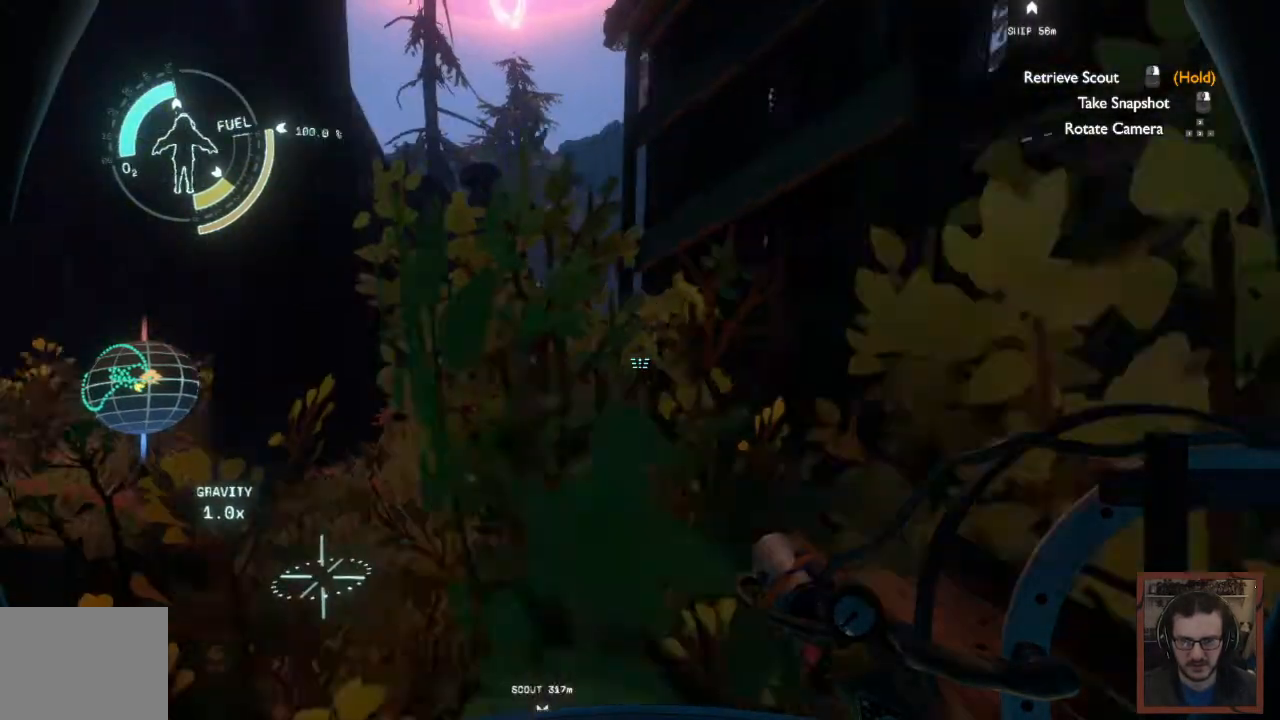
{"keys": ["w"], "mouse": [], "events": [[17, "a", "up"]]}
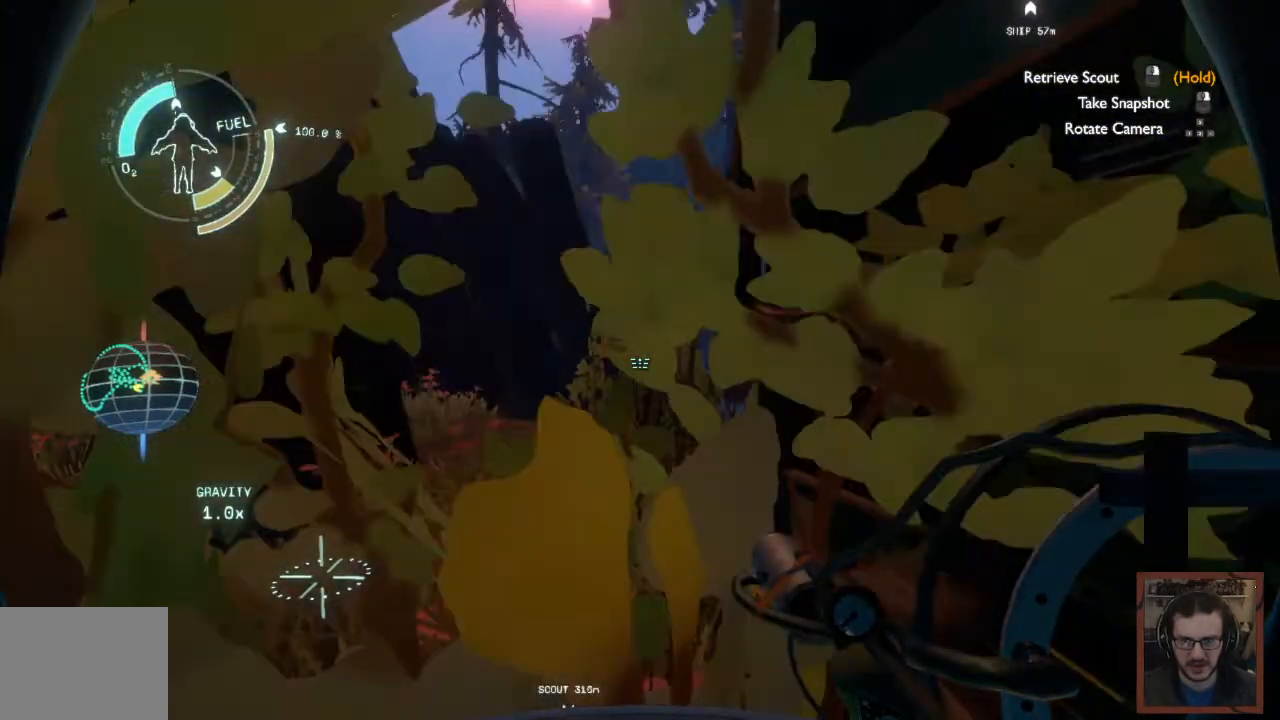
{"keys": ["w"], "mouse": [], "events": []}
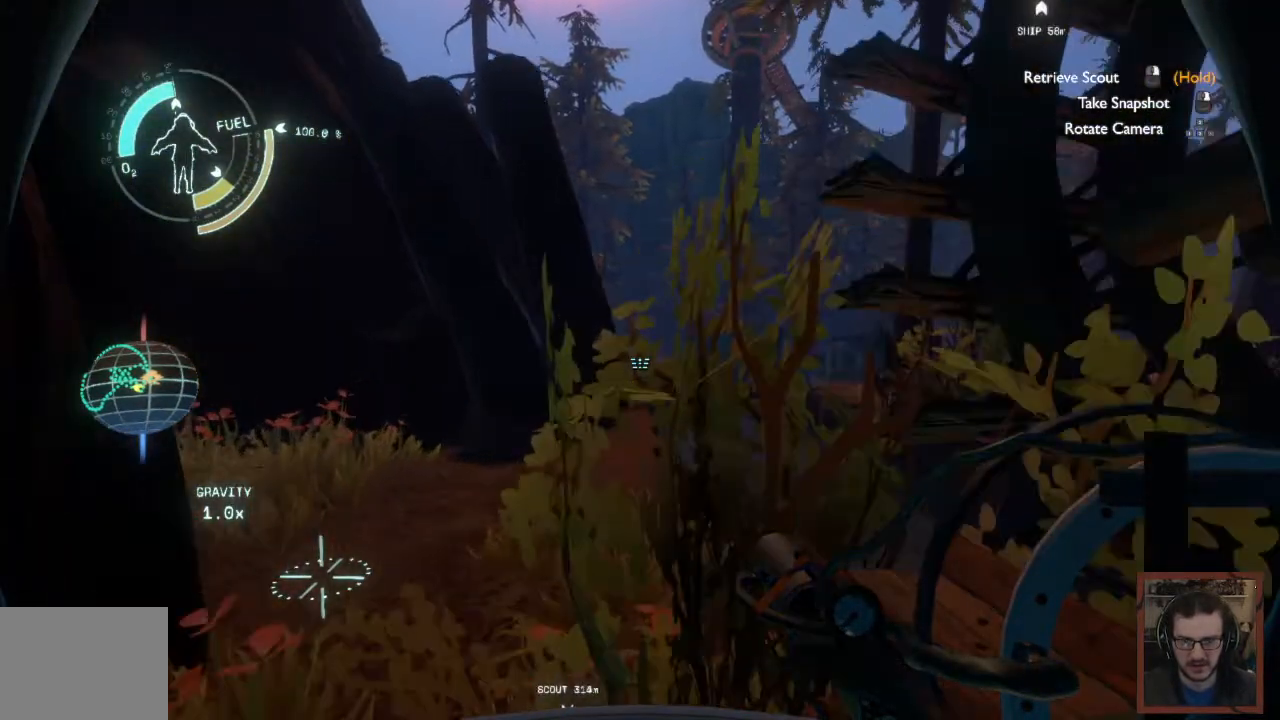
{"keys": ["a", "w"], "mouse": [], "events": [[450, "a", "down"]]}
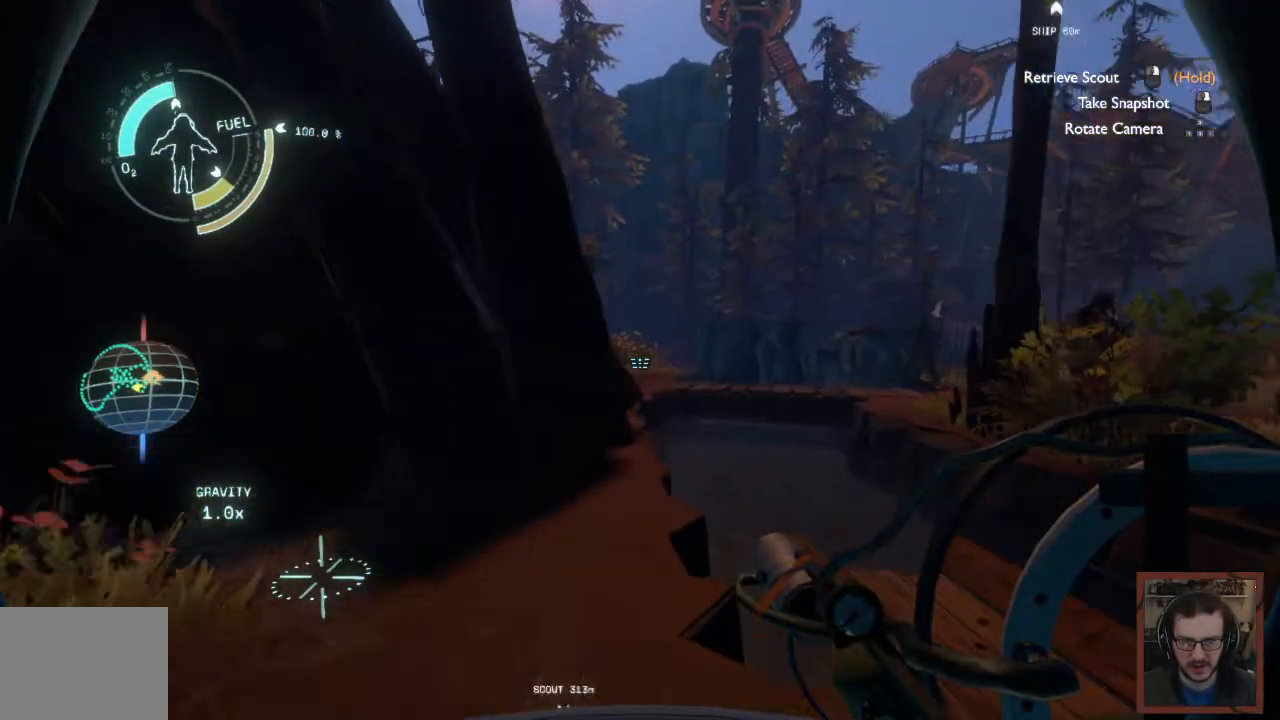
{"keys": ["w"], "mouse": [], "events": [[317, "a", "up"]]}
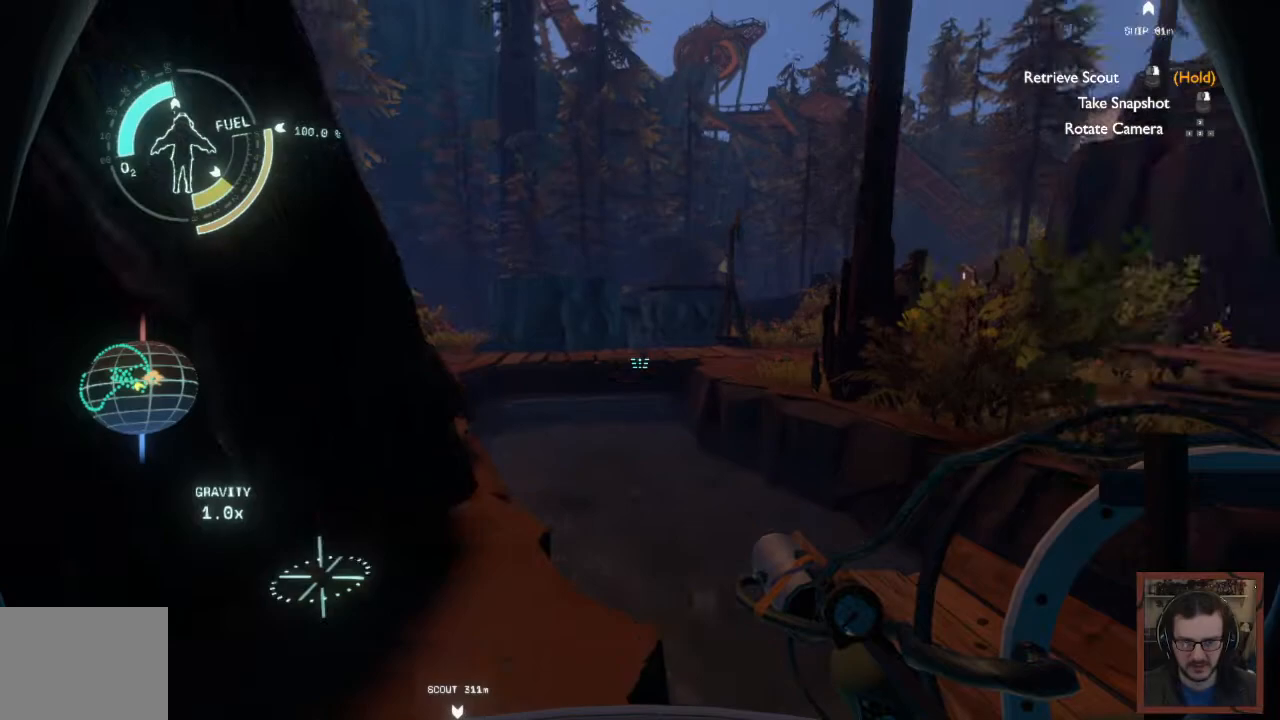
{"keys": ["a", "w"], "mouse": [], "events": [[50, "space", "down"], [150, "a", "down"], [200, "space", "up"]]}
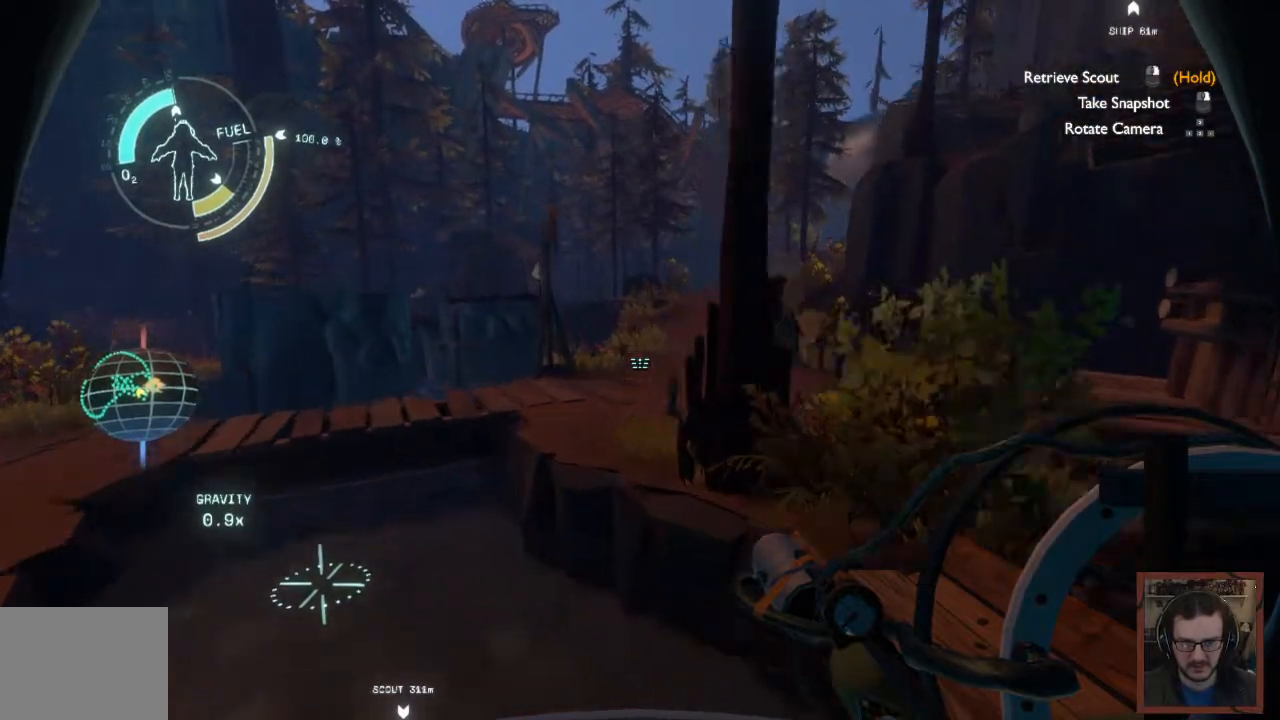
{"keys": ["shift", "space", "w"], "mouse": [], "events": [[383, "a", "up"], [383, "shift", "down"], [467, "space", "down"]]}
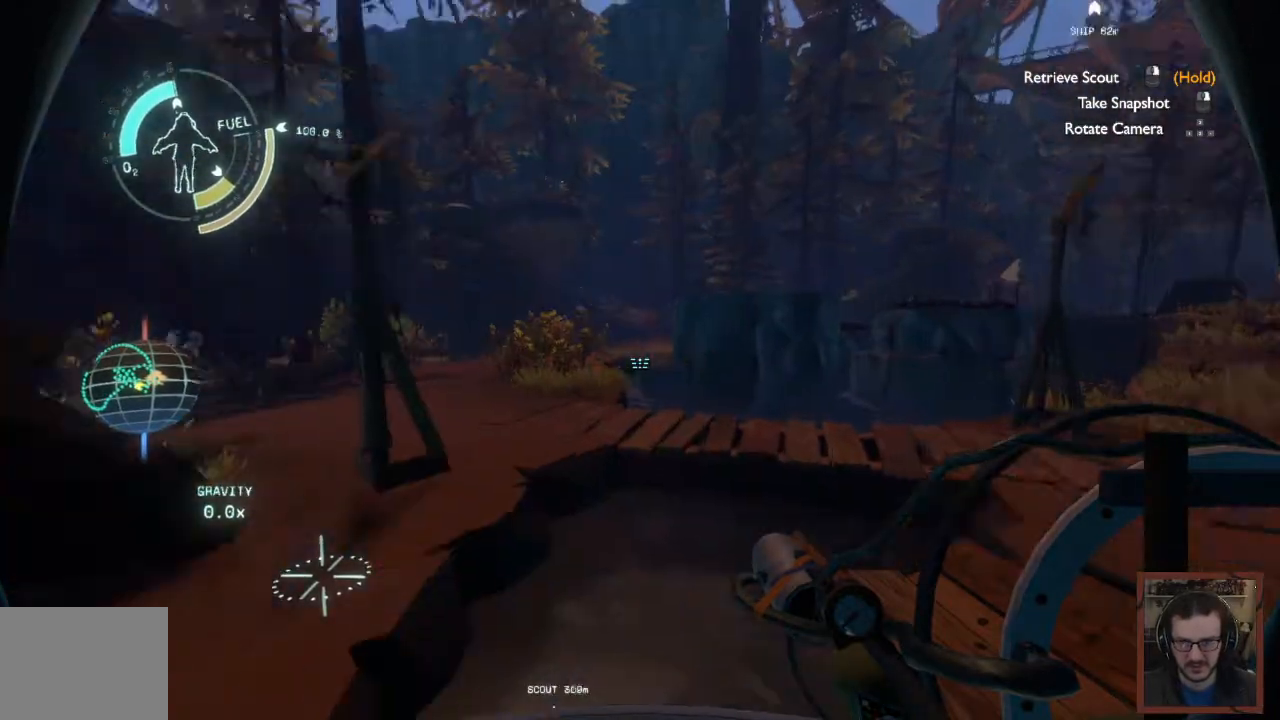
{"keys": ["a", "shift", "space", "w"], "mouse": [], "events": [[200, "a", "down"]]}
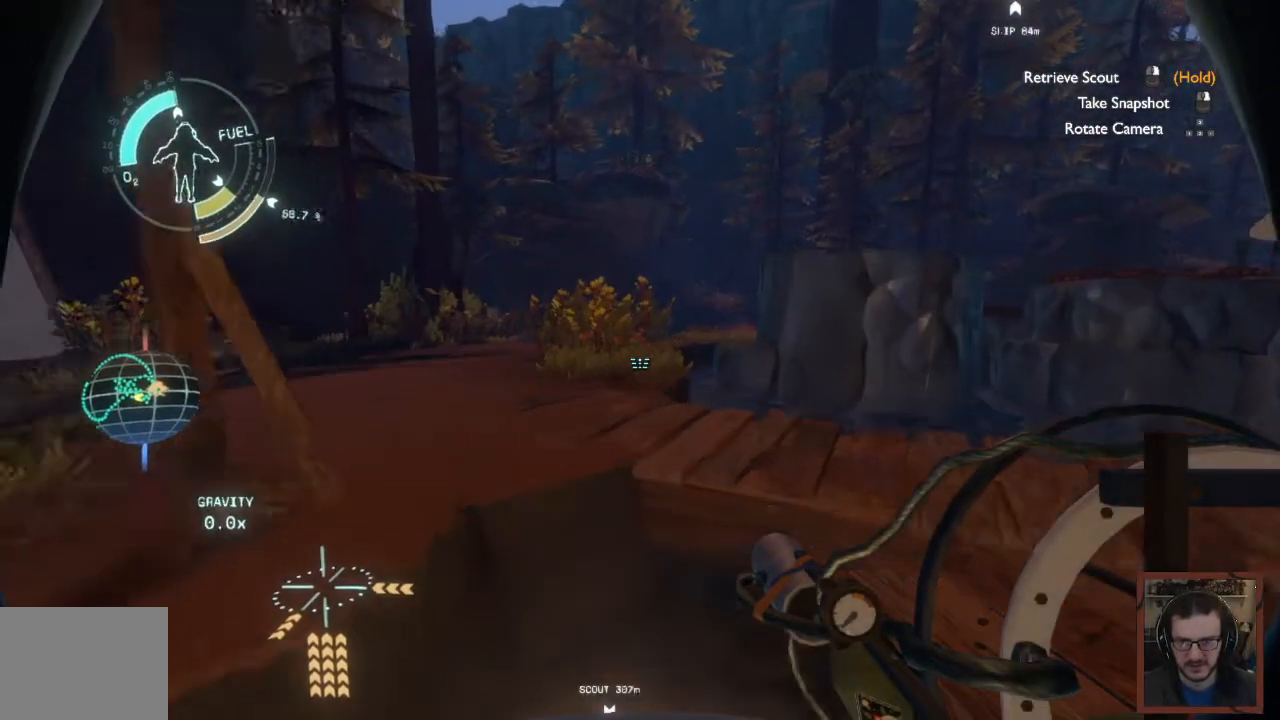
{"keys": ["a", "w"], "mouse": [], "events": [[50, "space", "up"], [200, "shift", "up"]]}